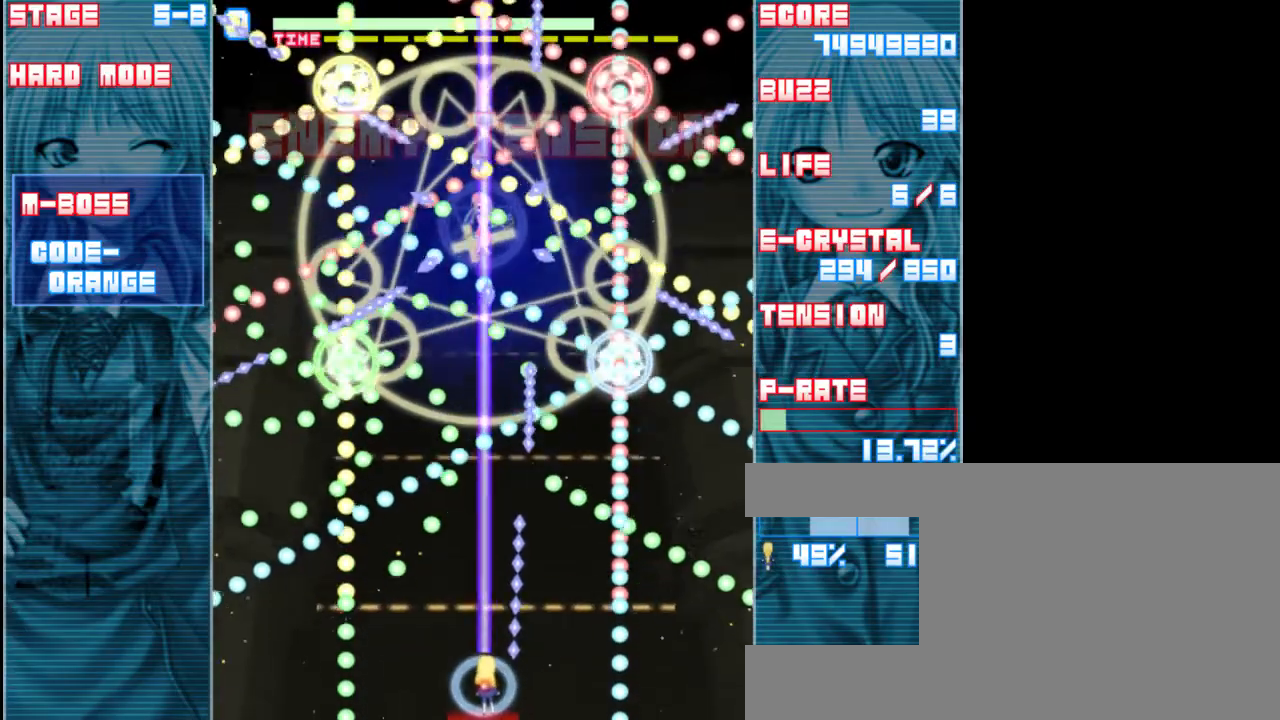
Gameplay with keyboard; each line is a JSON object with the keys held at the frame after it. "events" lists presses ("down") and releases ("up") of "a", "c", "d", "down", "left", "right", "s", "shift", "up", "x" and "z" between this image and that frame as [ms after this image, input, new state], when the widget could be followed in between. No other keys are recorded. Mouse input is not recorded.
{"keys": ["shift", "up", "z"], "events": [[83, "left", "up"], [450, "up", "down"]]}
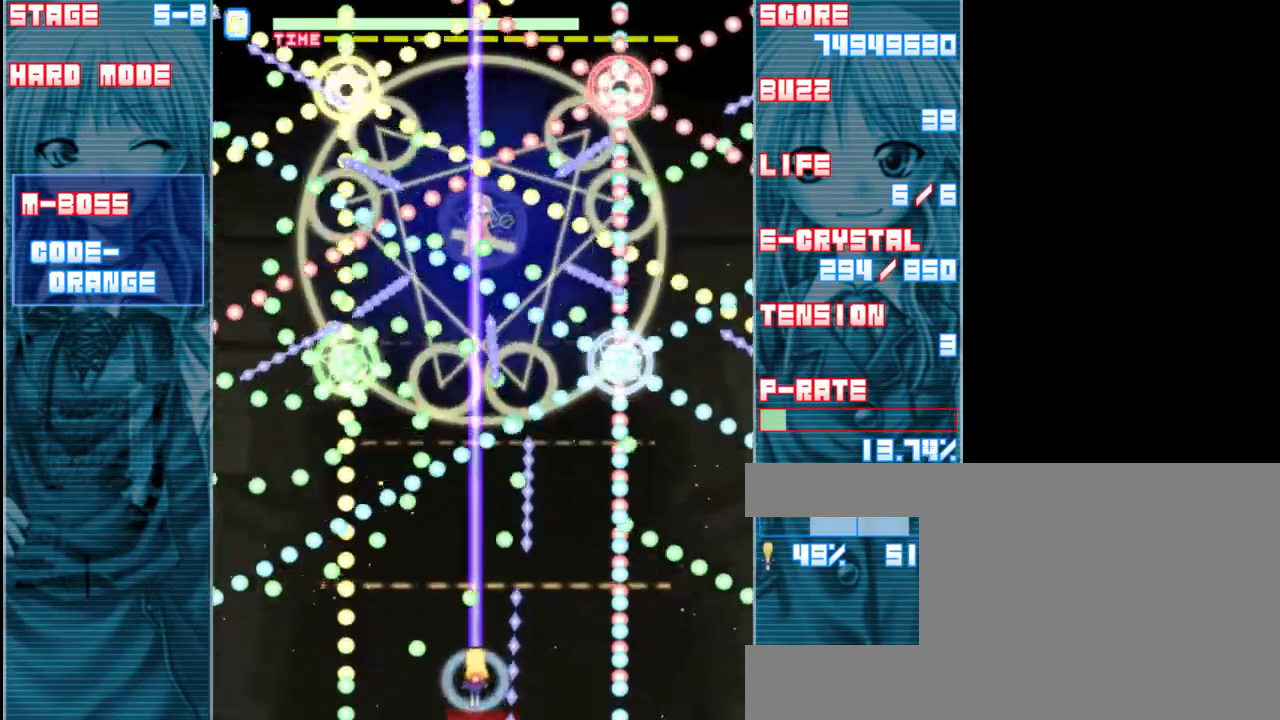
{"keys": ["down", "shift", "z"], "events": [[83, "up", "up"], [150, "left", "down"], [250, "left", "up"], [450, "down", "down"]]}
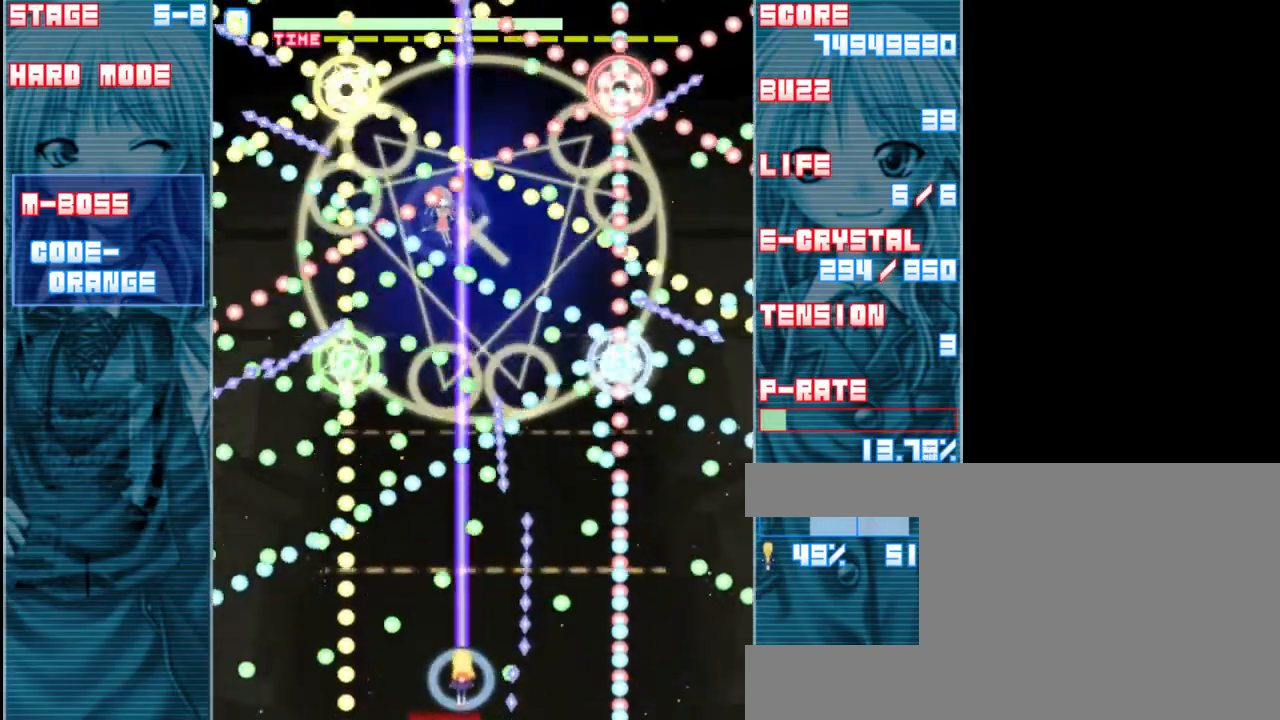
{"keys": ["shift", "z"], "events": [[217, "down", "up"], [317, "left", "down"], [417, "left", "up"]]}
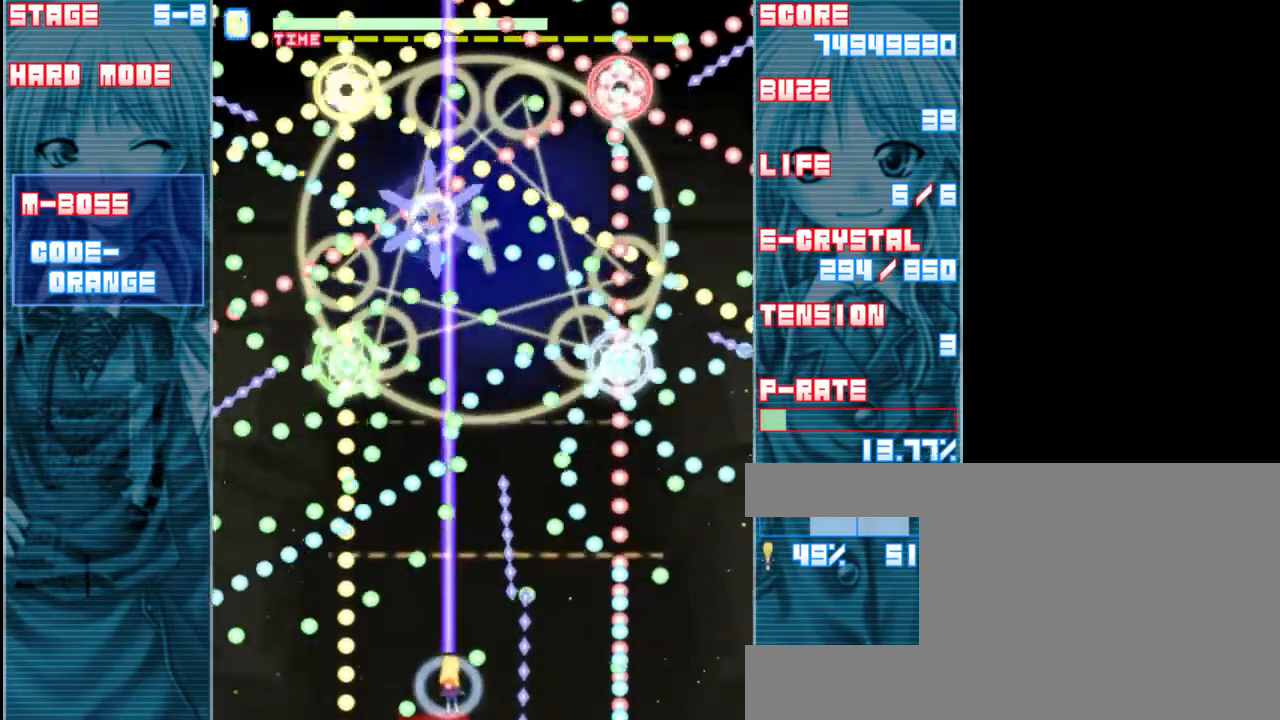
{"keys": ["shift", "z"], "events": [[250, "left", "down"], [367, "left", "up"]]}
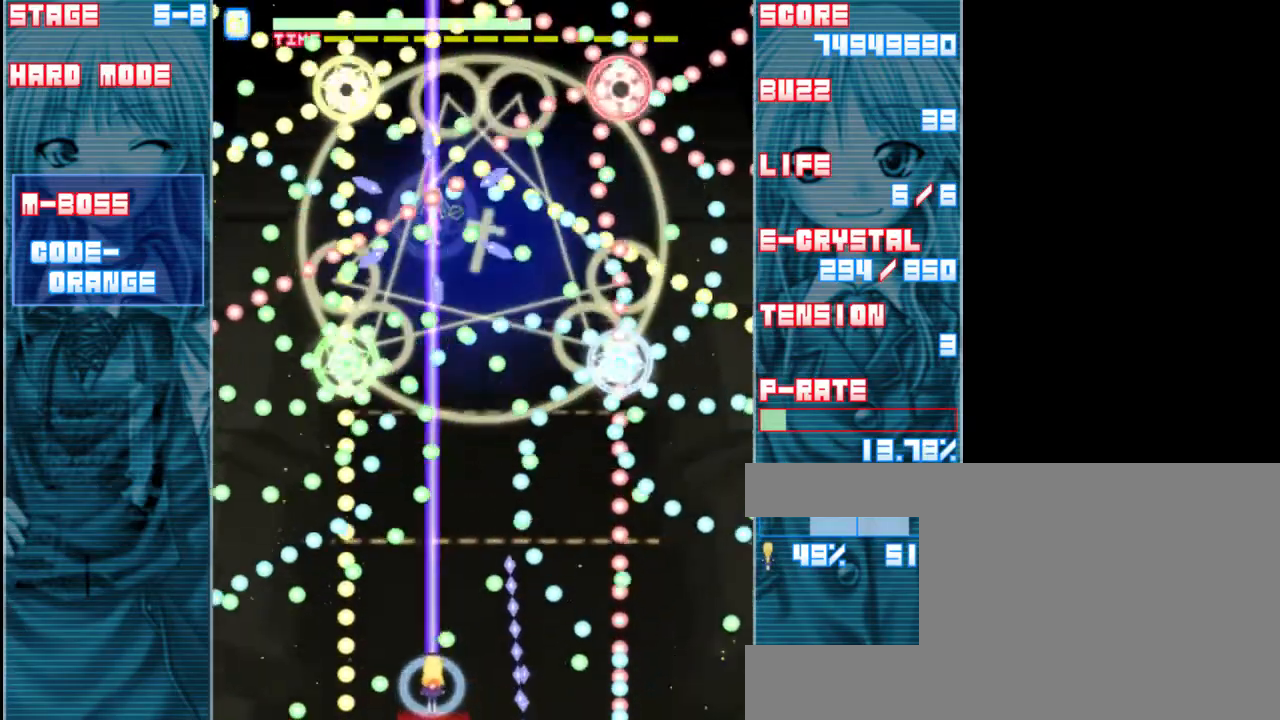
{"keys": ["shift", "z"], "events": [[150, "left", "down"], [267, "left", "up"]]}
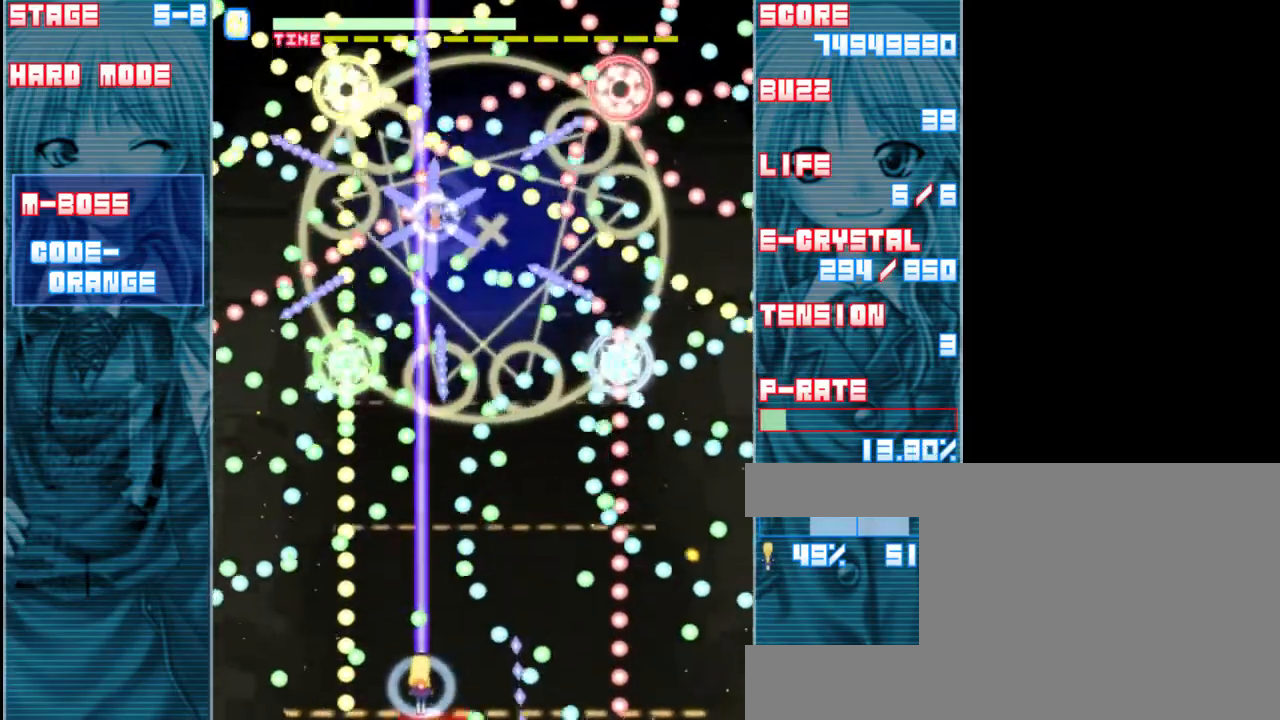
{"keys": ["shift", "z"], "events": [[50, "left", "down"], [200, "left", "up"], [300, "up", "down"], [333, "left", "down"], [400, "left", "up"], [467, "up", "up"]]}
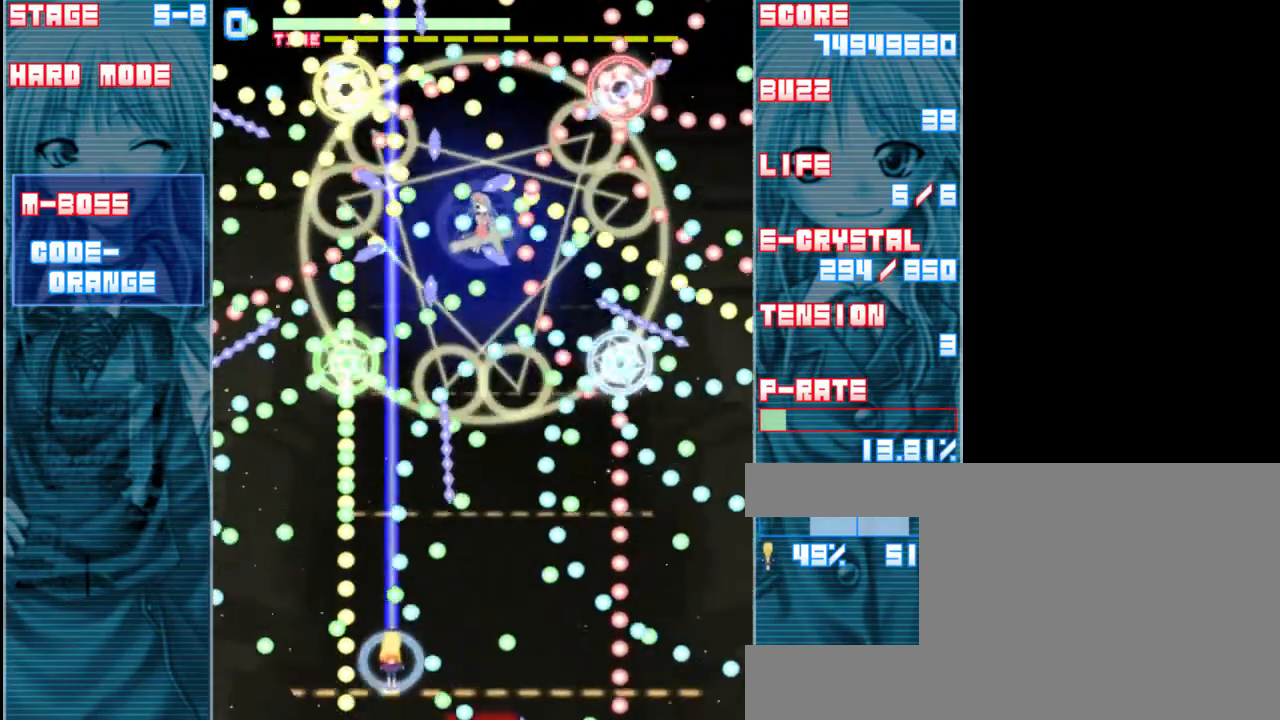
{"keys": ["shift", "z"], "events": [[33, "right", "down"], [167, "down", "down"], [433, "down", "up"], [500, "right", "up"]]}
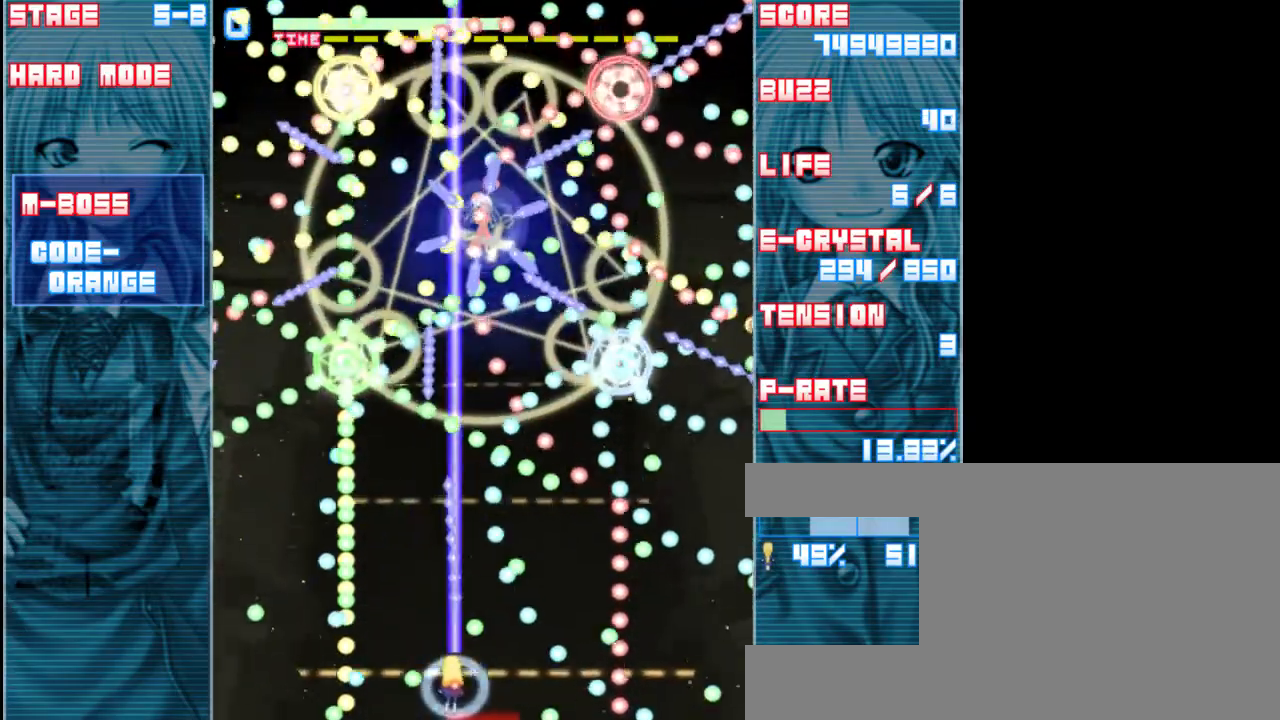
{"keys": ["a", "shift", "z"], "events": [[167, "left", "down"], [433, "a", "down"], [433, "left", "up"]]}
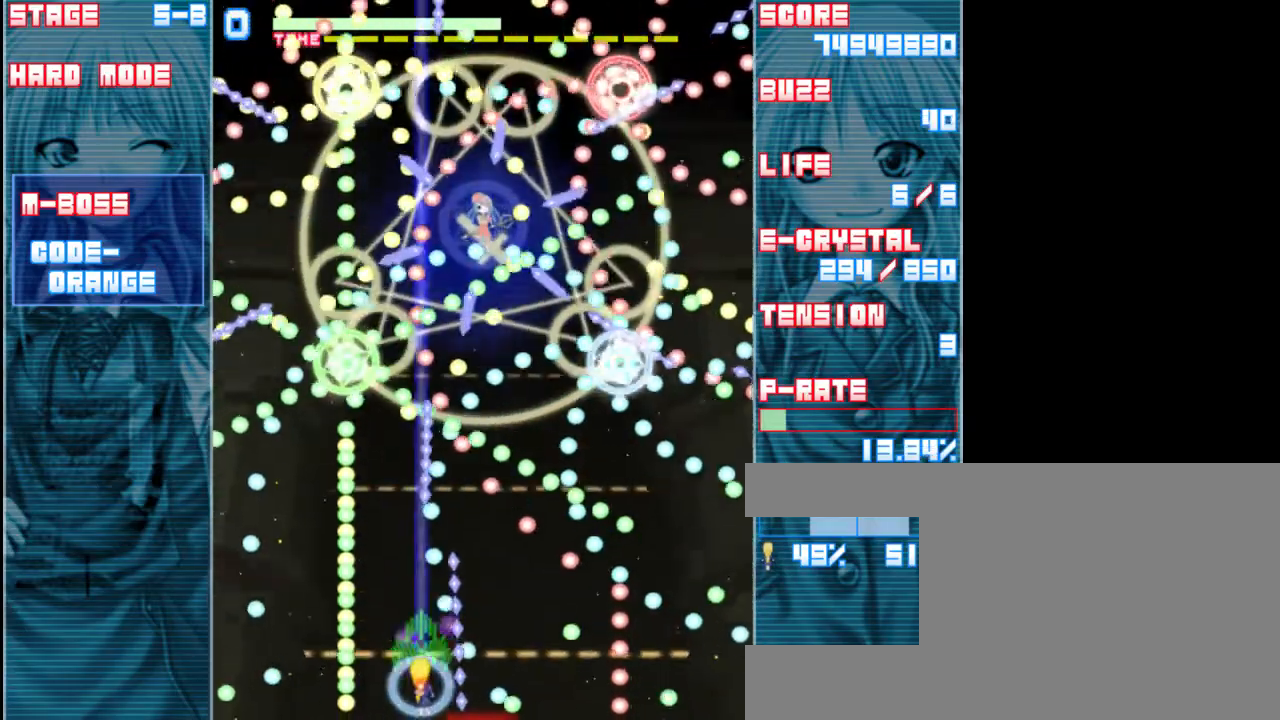
{"keys": ["right", "shift", "z"], "events": [[67, "a", "up"], [133, "x", "down"], [267, "a", "down"], [267, "x", "up"], [300, "right", "down"], [467, "a", "up"]]}
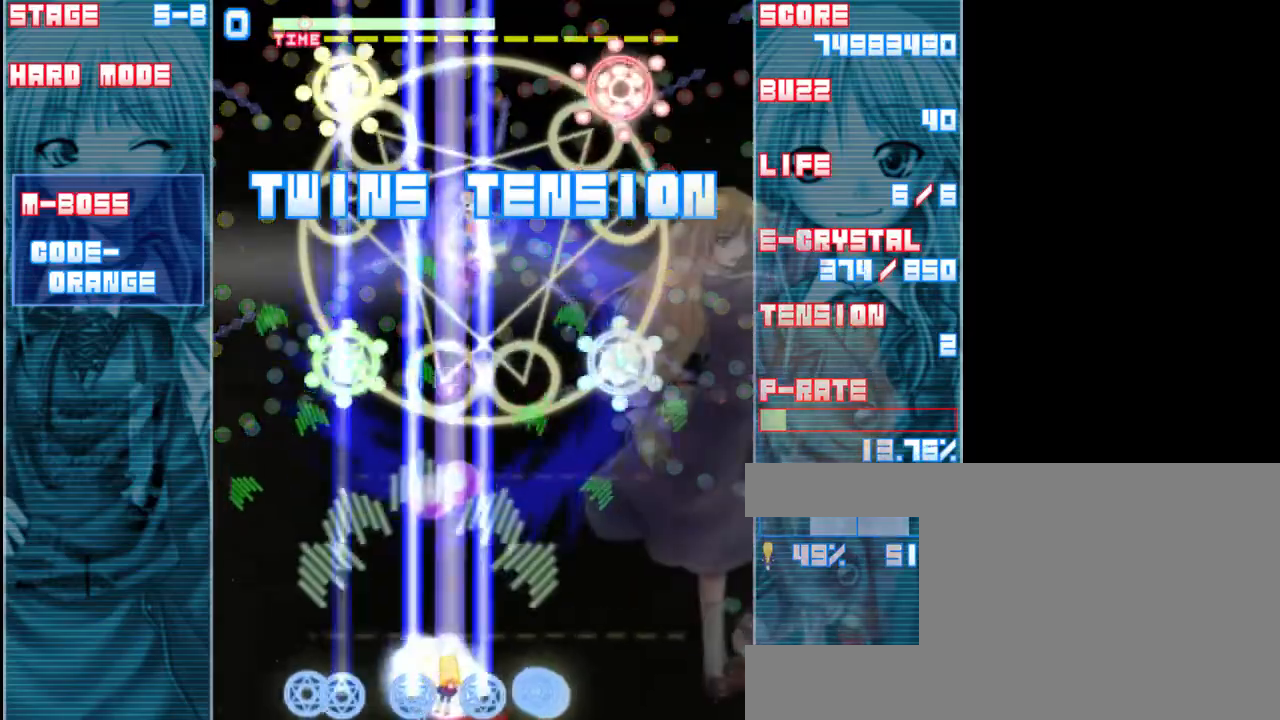
{"keys": ["left", "shift", "z"], "events": [[200, "down", "down"], [233, "right", "up"], [333, "down", "up"], [400, "left", "down"]]}
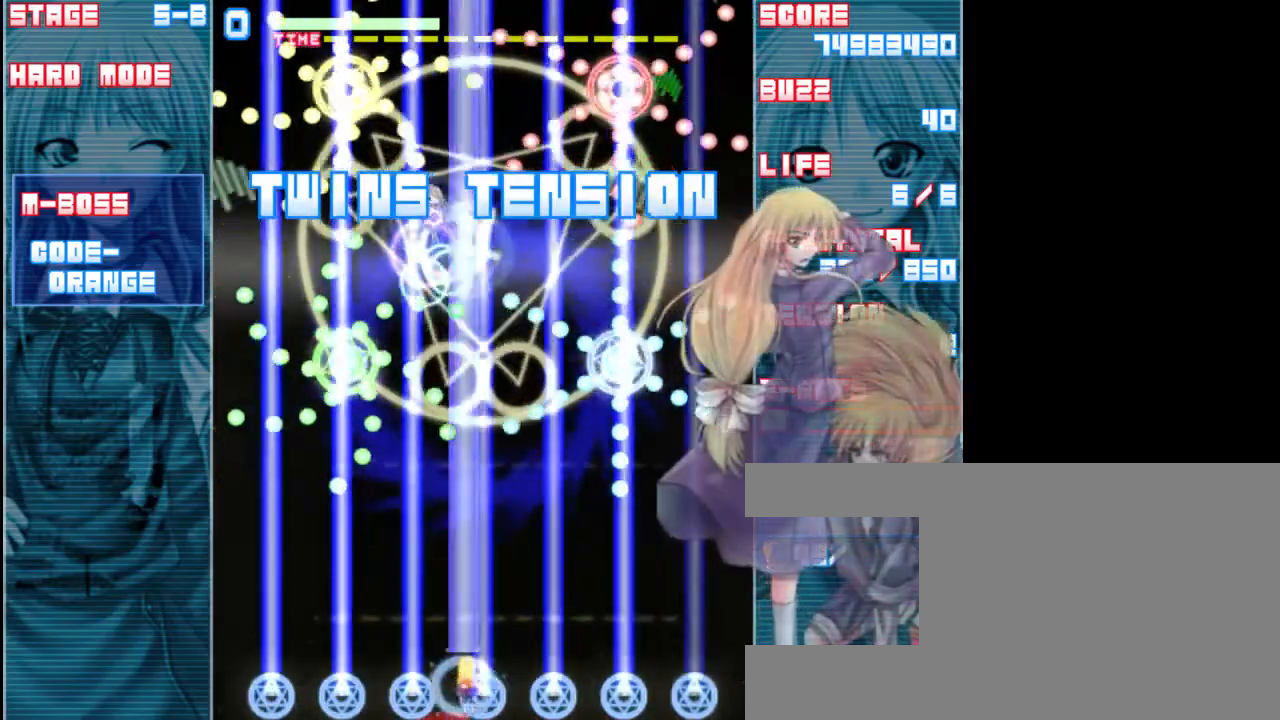
{"keys": ["down", "shift", "z"], "events": [[133, "left", "up"], [400, "down", "down"]]}
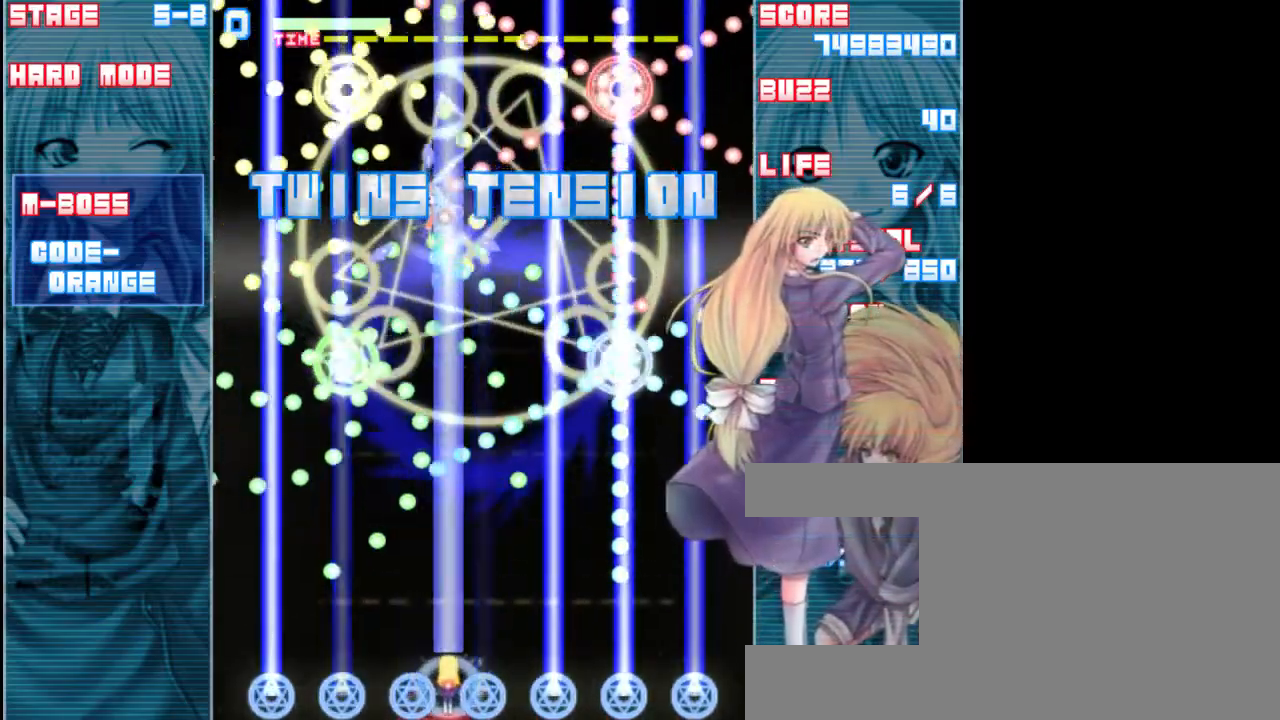
{"keys": ["shift", "z"], "events": [[100, "down", "up"]]}
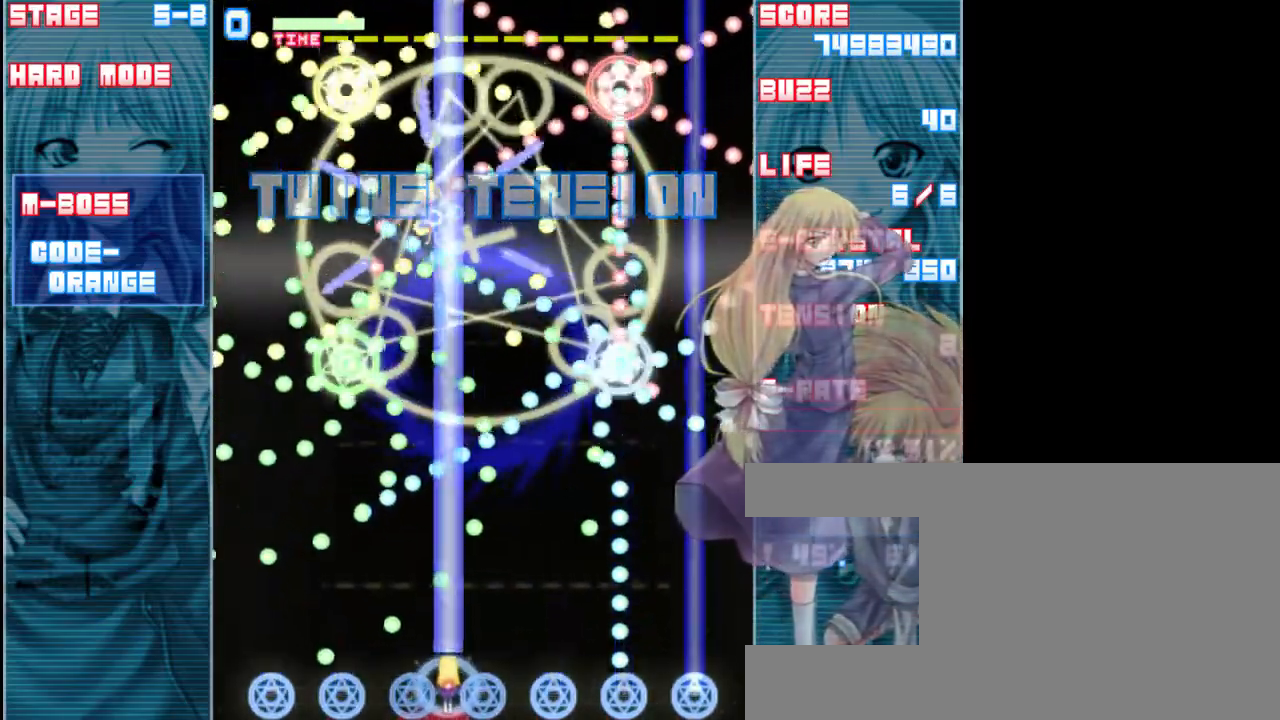
{"keys": ["shift", "z"], "events": []}
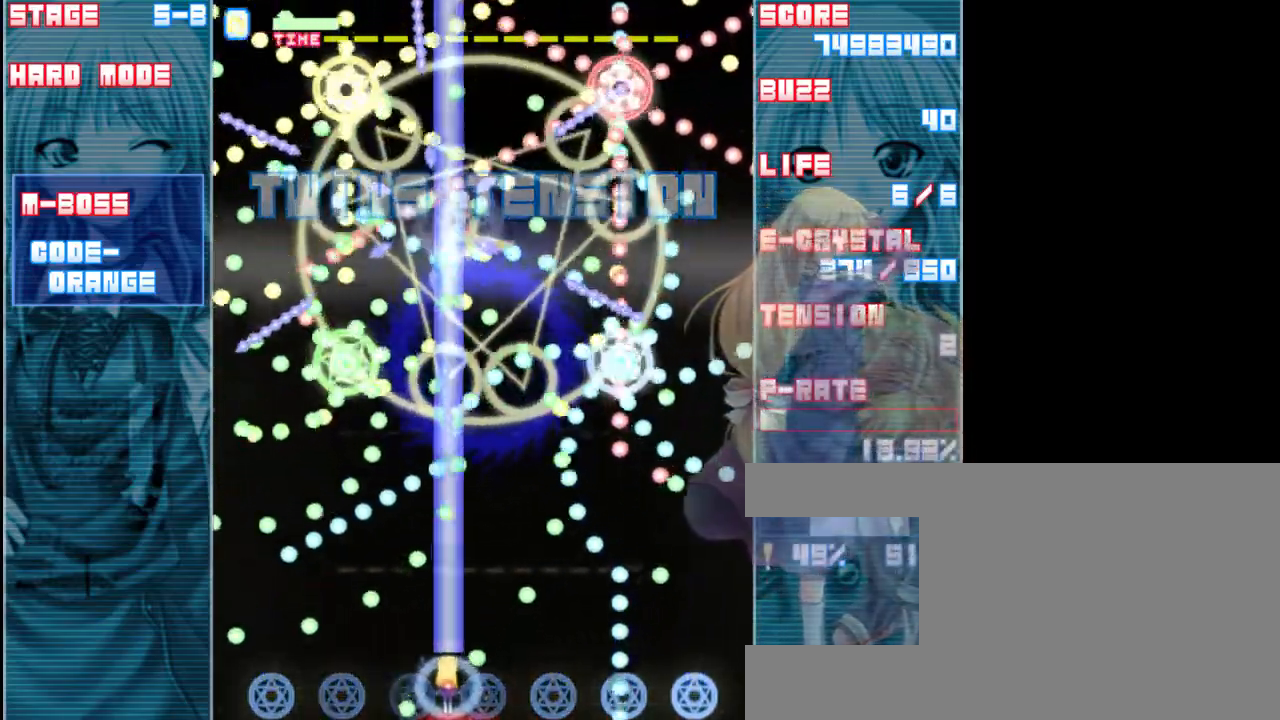
{"keys": ["left", "shift", "z"], "events": [[400, "left", "down"]]}
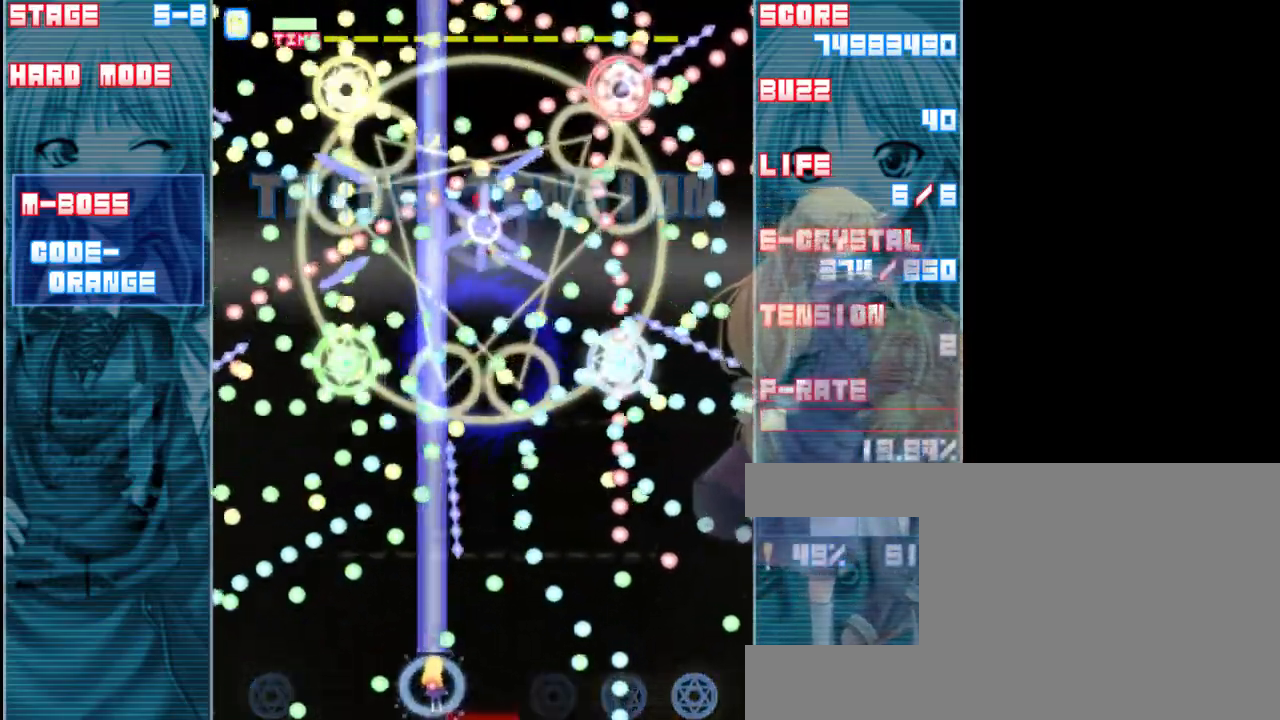
{"keys": ["left", "shift", "z"], "events": [[33, "left", "up"], [467, "left", "down"]]}
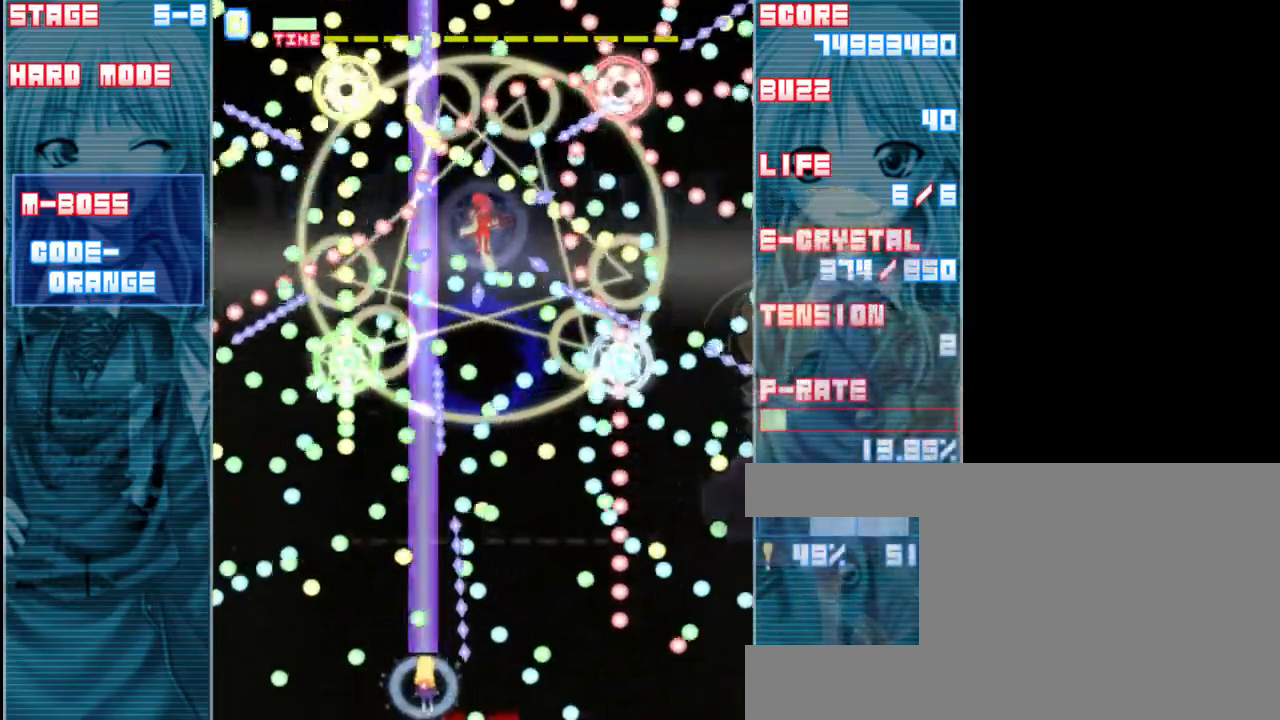
{"keys": ["left", "shift", "z"], "events": [[233, "a", "down"], [233, "left", "up"], [333, "a", "up"], [433, "left", "down"]]}
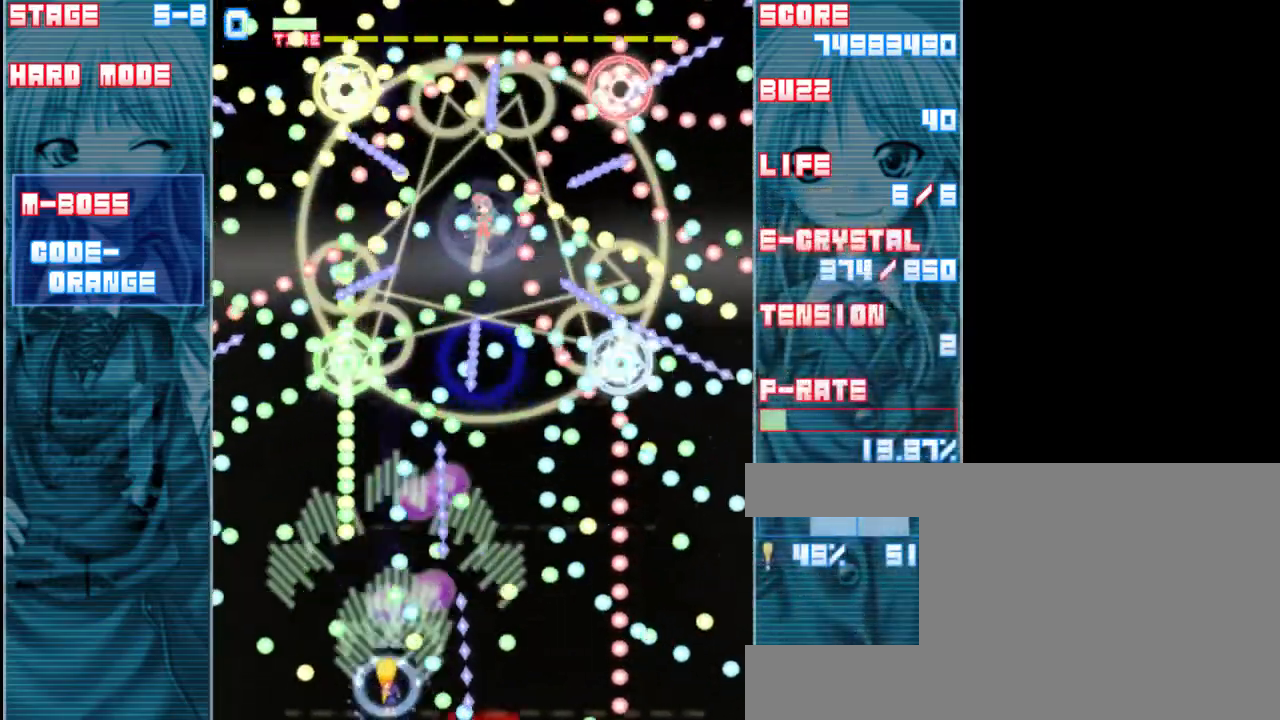
{"keys": ["down", "shift", "z"], "events": [[100, "left", "up"], [100, "up", "down"], [200, "up", "up"], [300, "down", "down"], [367, "right", "down"], [433, "right", "up"]]}
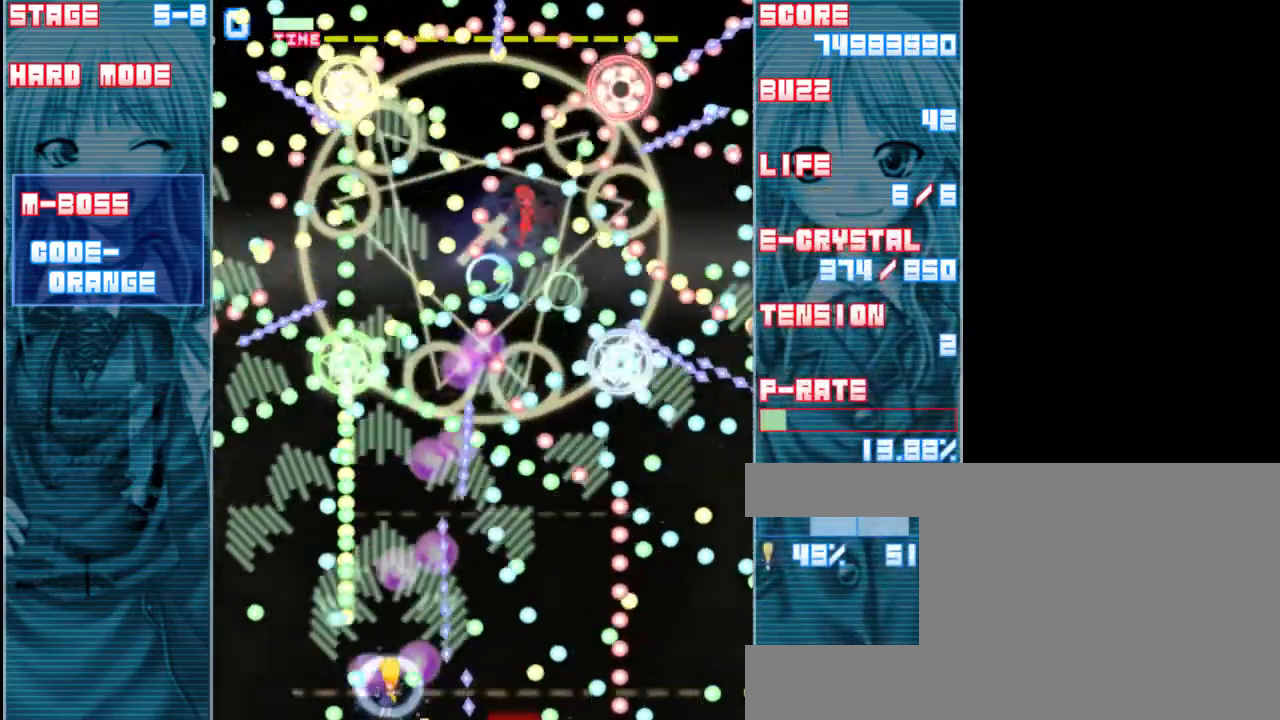
{"keys": ["shift", "up", "z"], "events": [[67, "down", "up"], [200, "up", "down"], [367, "up", "up"], [467, "up", "down"]]}
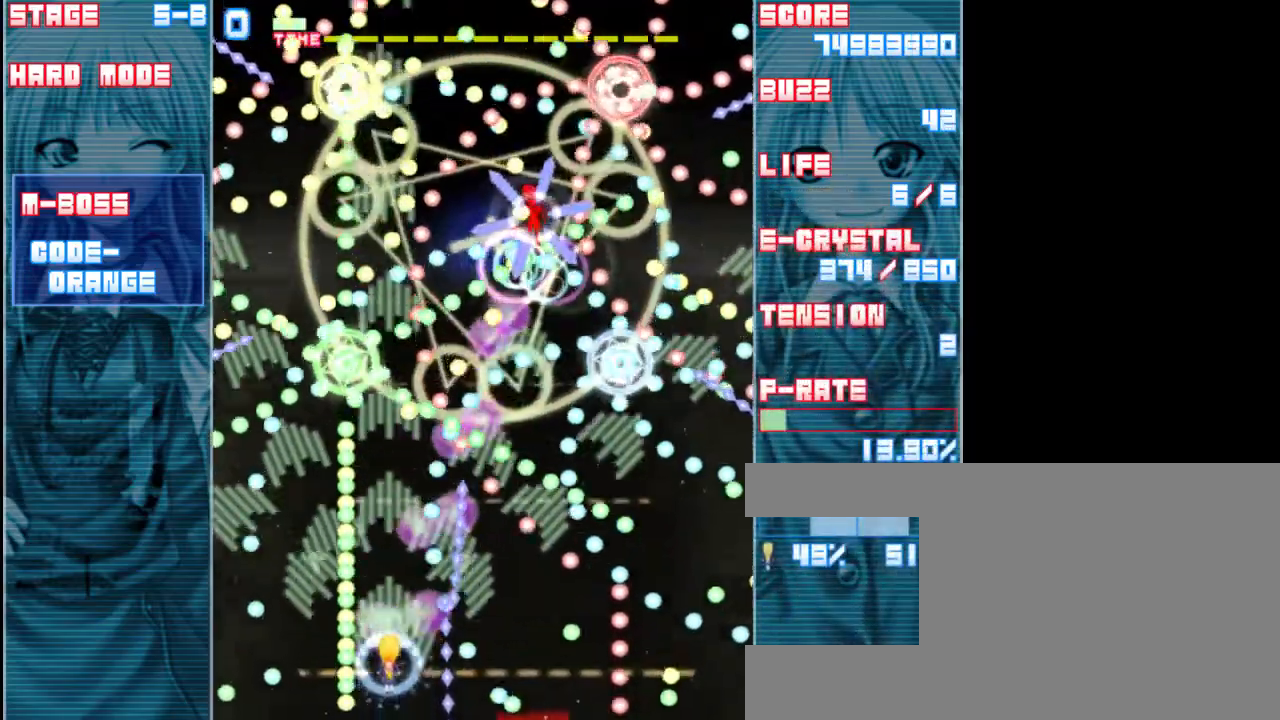
{"keys": ["right", "shift", "z"], "events": [[133, "left", "down"], [200, "left", "up"], [233, "up", "up"], [433, "right", "down"]]}
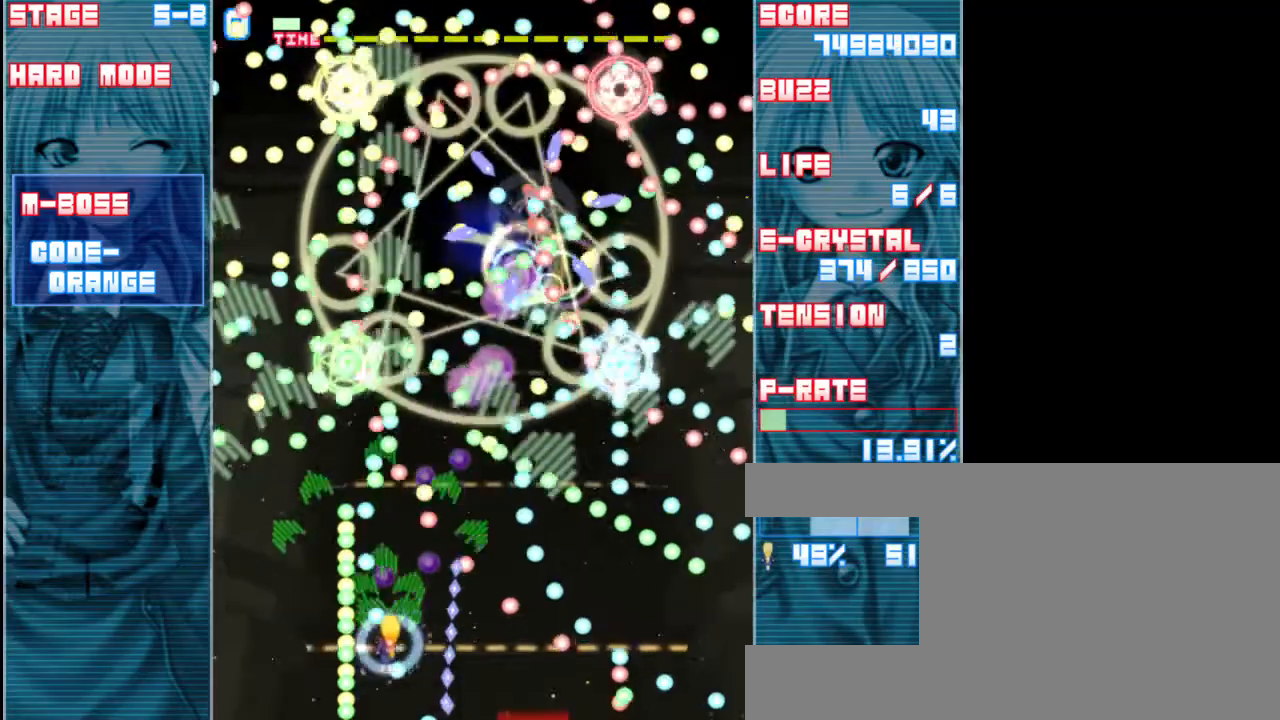
{"keys": ["shift", "z"], "events": [[67, "right", "up"], [233, "down", "down"], [367, "down", "up"]]}
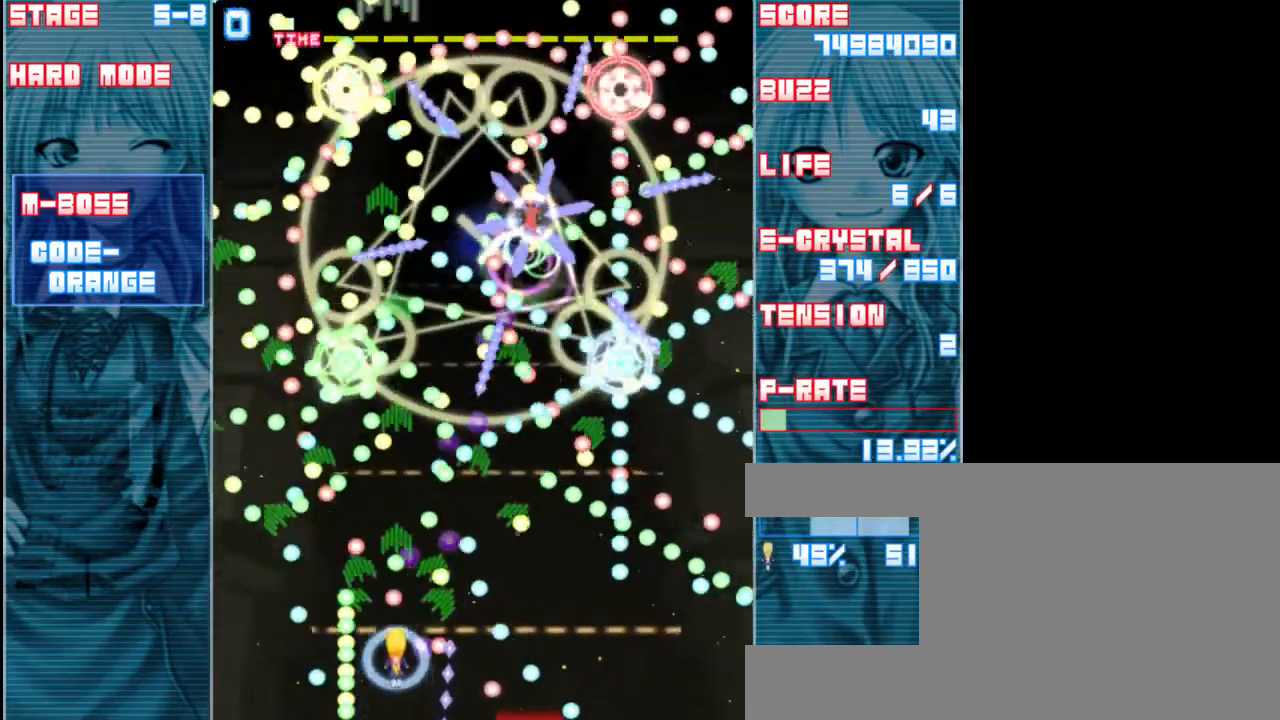
{"keys": ["left", "shift", "up", "z"], "events": [[33, "down", "down"], [167, "down", "up"], [400, "left", "down"], [400, "up", "down"]]}
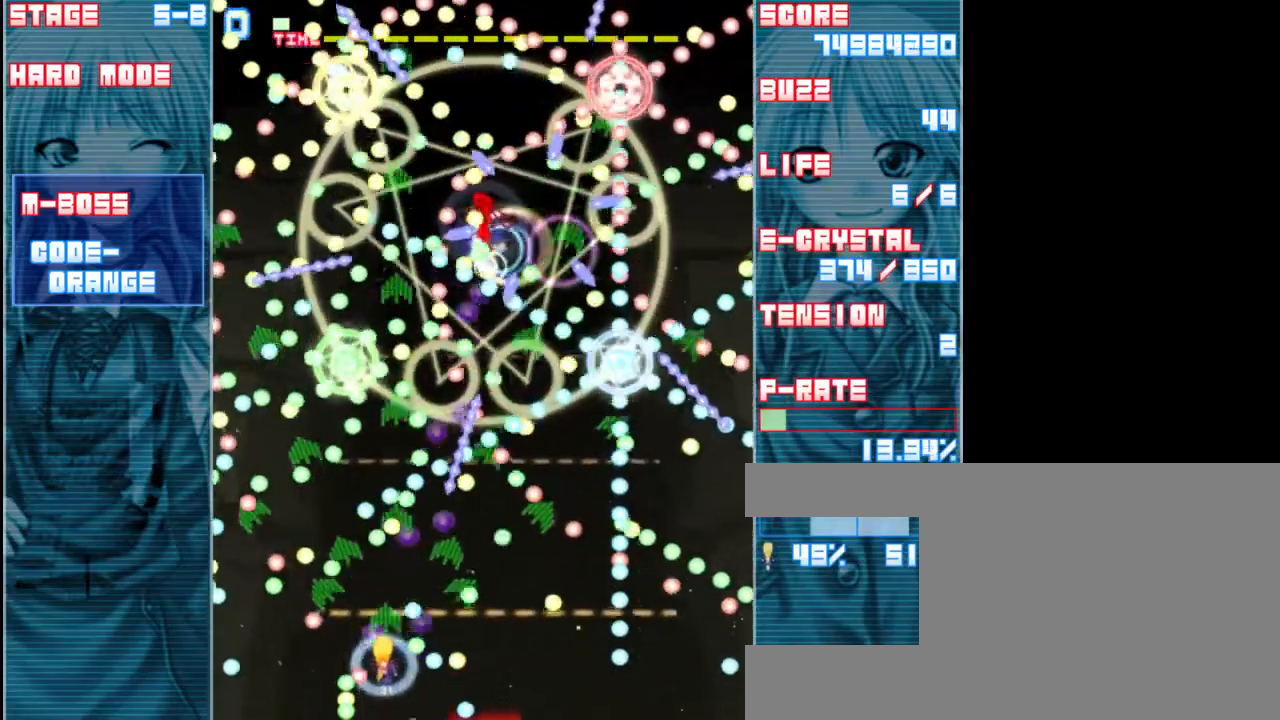
{"keys": ["shift", "z"], "events": [[33, "up", "up"], [83, "left", "up"], [150, "down", "down"], [300, "right", "down"], [417, "right", "up"], [450, "down", "up"]]}
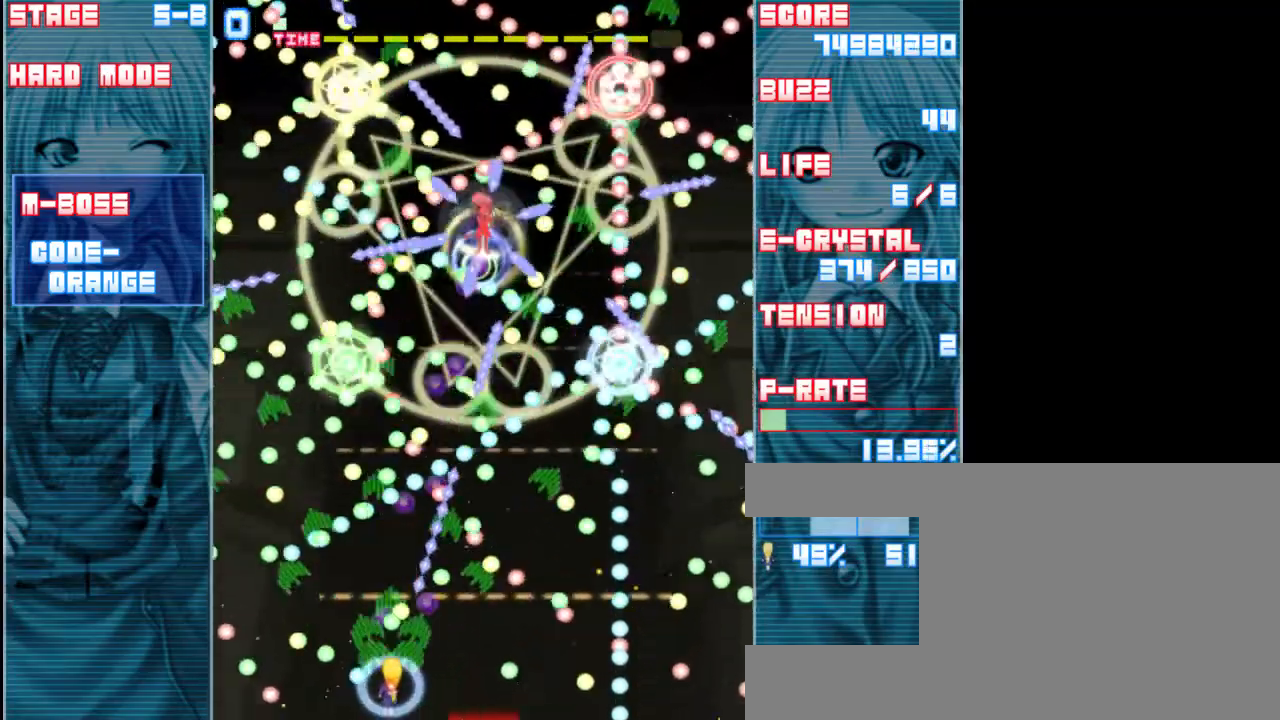
{"keys": ["shift", "z"], "events": [[17, "left", "down"], [300, "left", "up"]]}
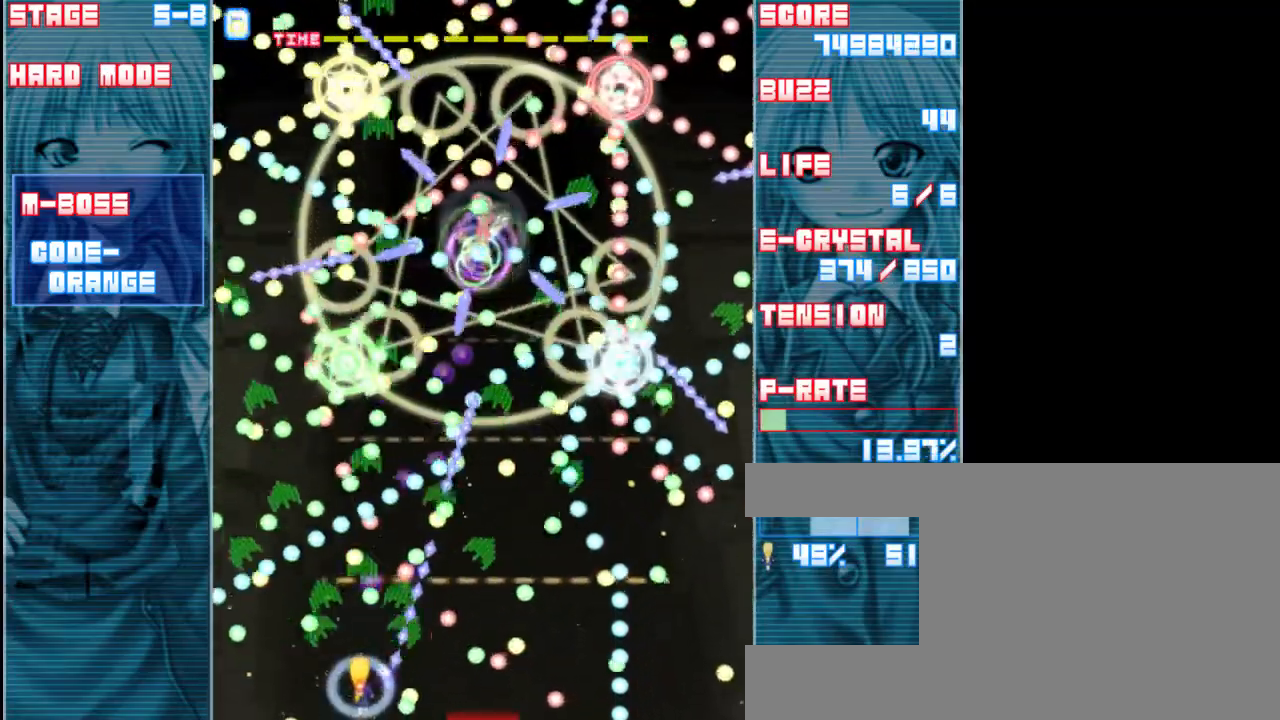
{"keys": ["left", "shift", "z"], "events": [[17, "left", "down"], [183, "left", "up"], [217, "up", "down"], [350, "left", "down"], [350, "up", "up"]]}
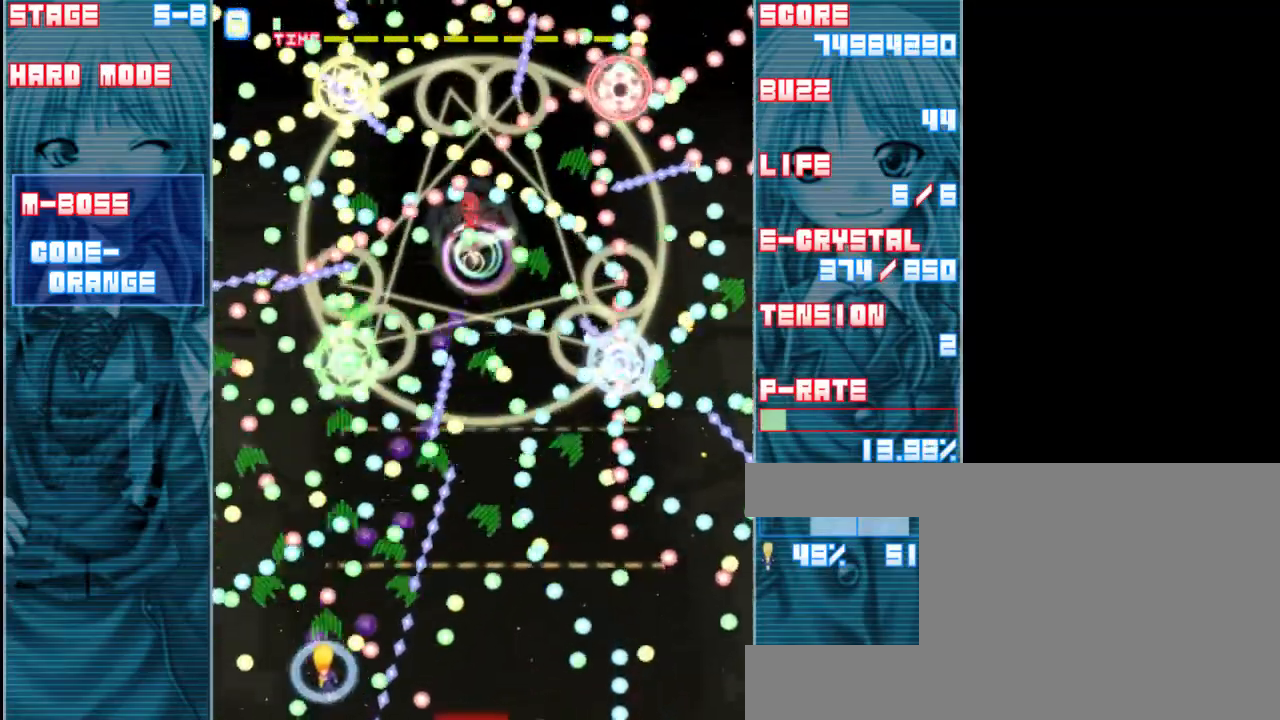
{"keys": ["shift", "z"], "events": [[150, "left", "up"], [350, "right", "down"], [417, "right", "up"]]}
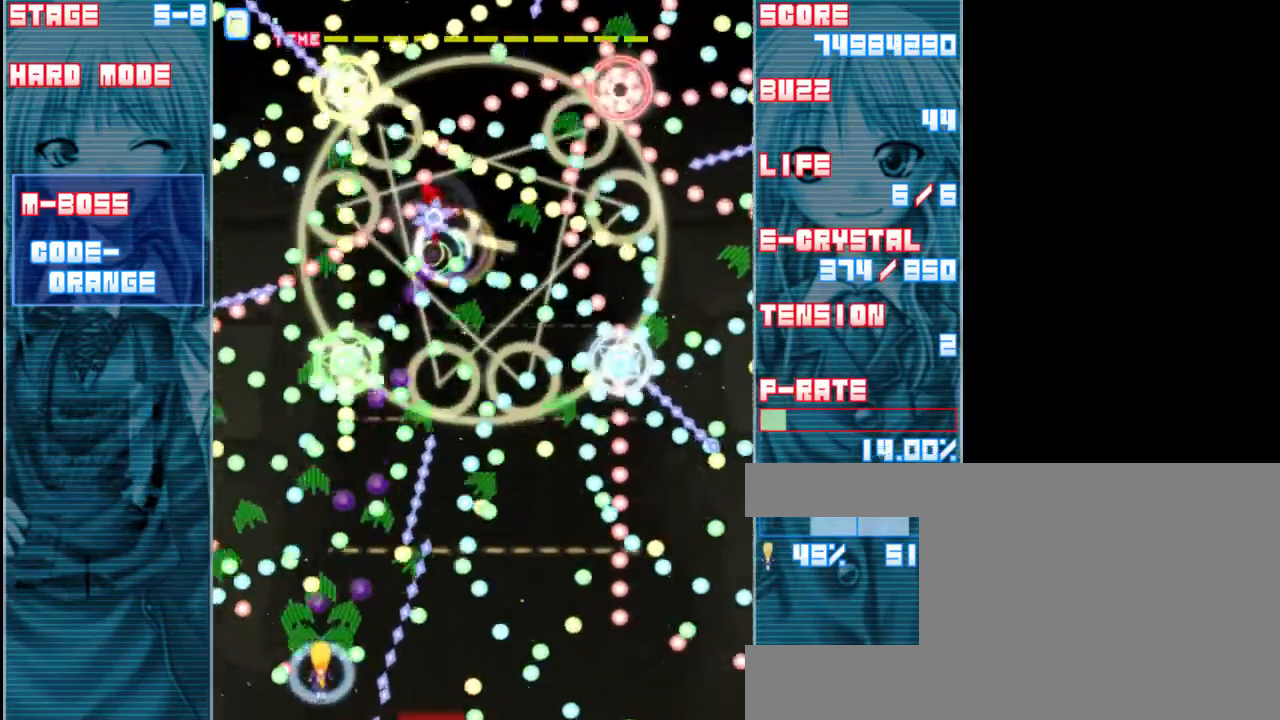
{"keys": ["shift", "up", "z"], "events": [[183, "down", "down"], [217, "right", "down"], [250, "down", "up"], [350, "right", "up"], [417, "up", "down"]]}
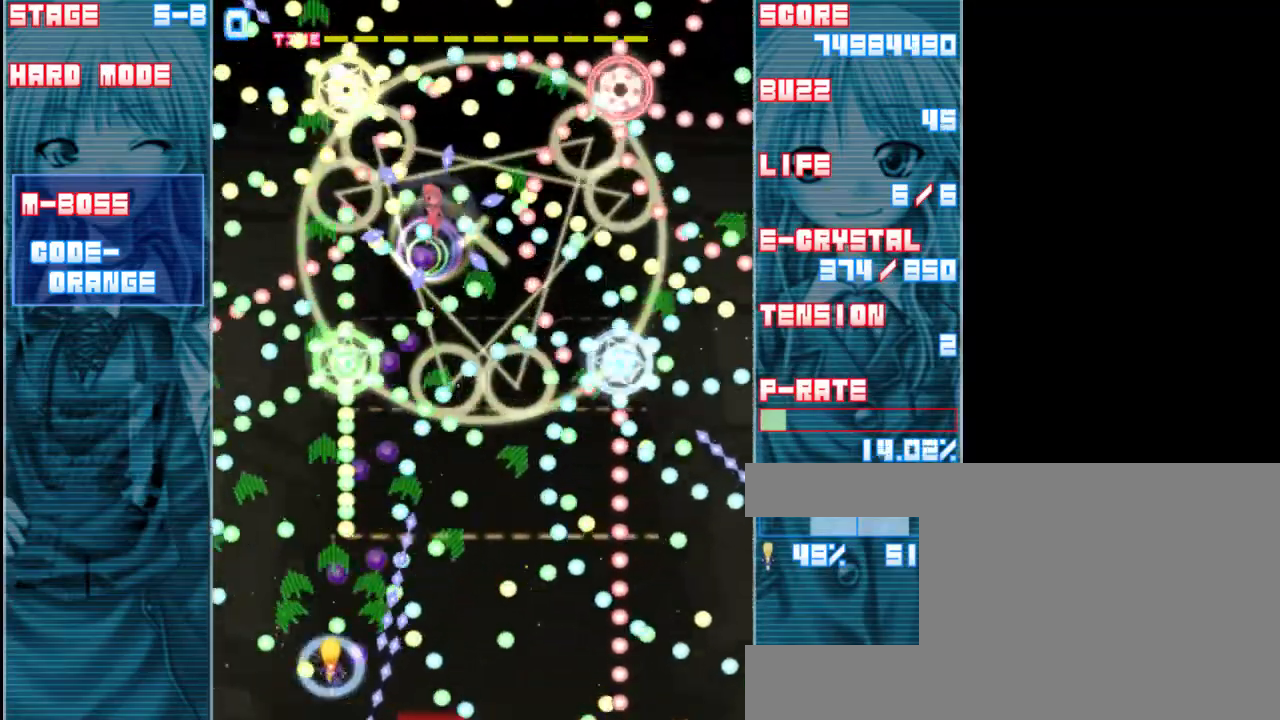
{"keys": ["shift", "z"], "events": [[17, "left", "down"], [50, "up", "up"], [417, "left", "up"]]}
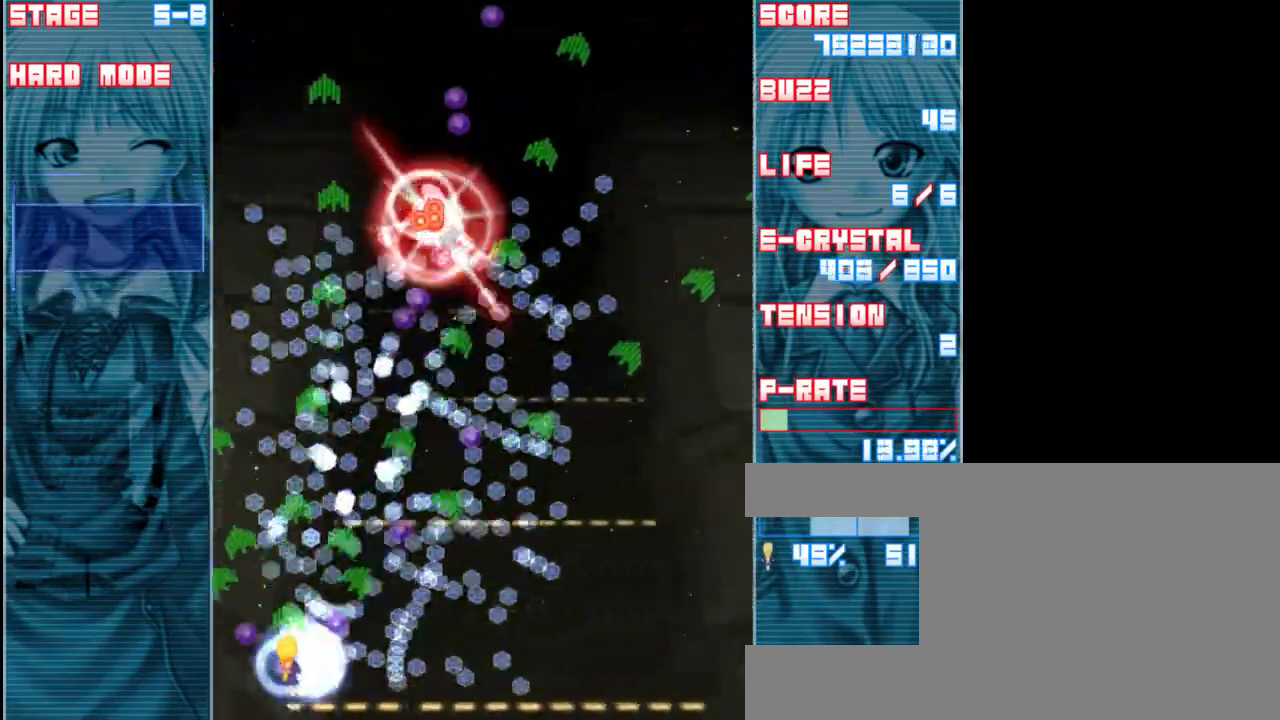
{"keys": ["right", "up", "z"], "events": [[117, "right", "down"], [317, "shift", "up"], [350, "up", "down"]]}
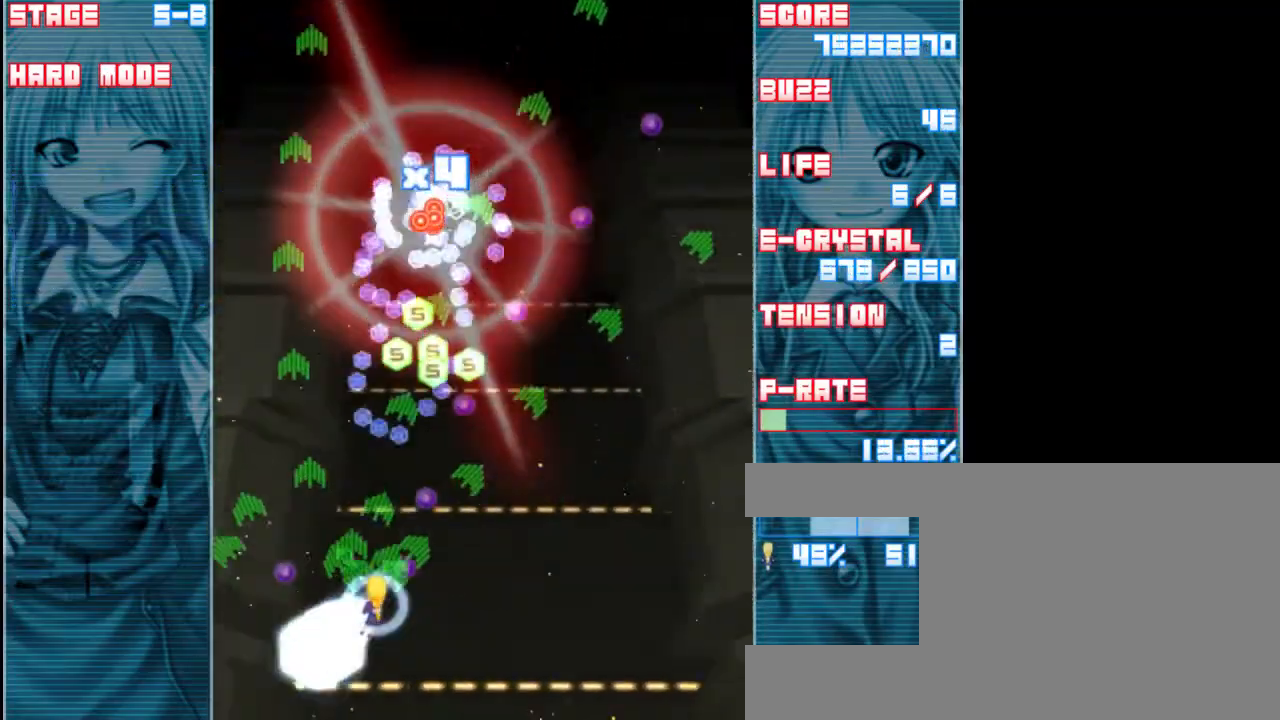
{"keys": ["z"], "events": [[283, "right", "up"], [283, "up", "up"]]}
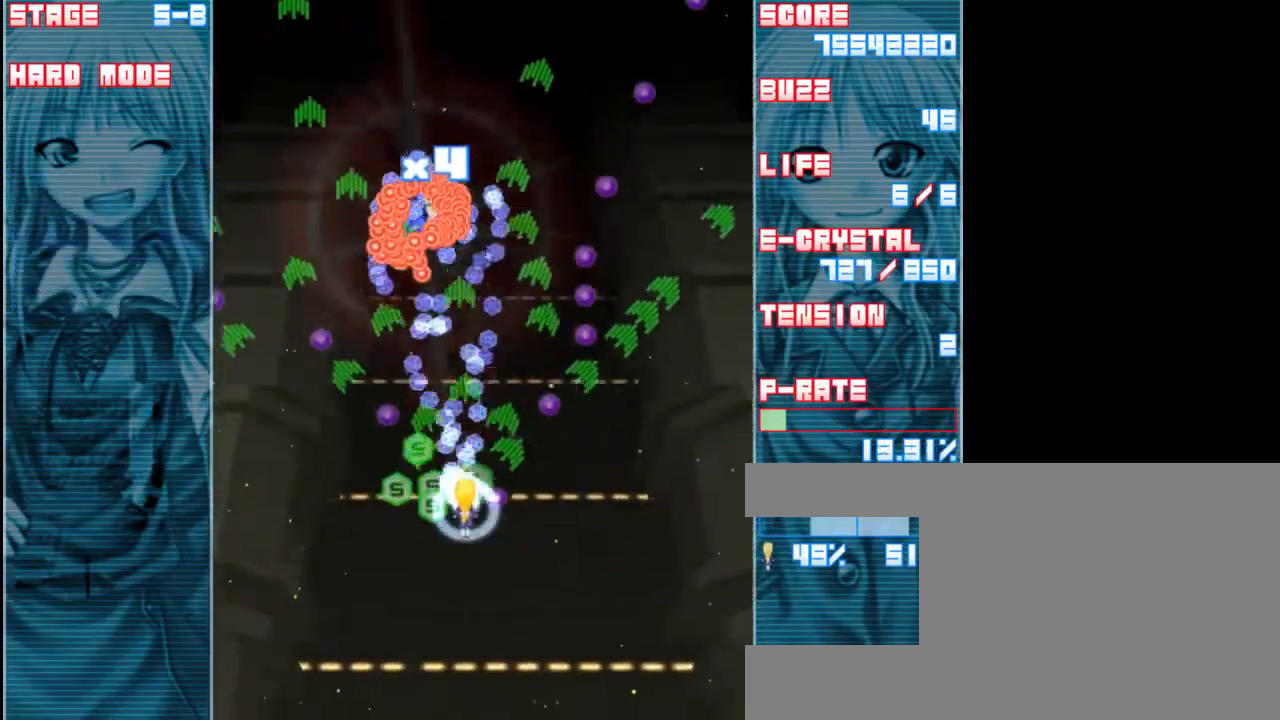
{"keys": ["z"], "events": [[117, "down", "down"], [150, "left", "down"], [350, "left", "up"], [450, "down", "up"]]}
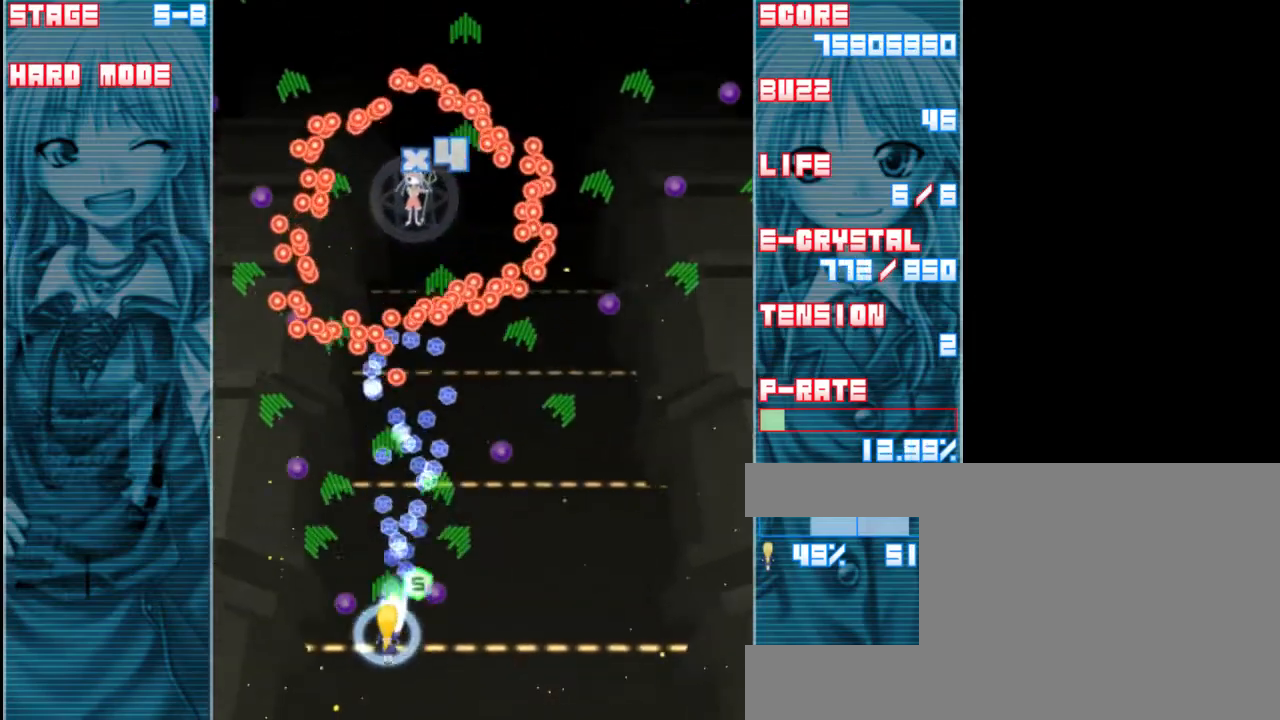
{"keys": ["down", "shift", "z"], "events": [[117, "right", "down"], [150, "shift", "down"], [217, "down", "down"], [217, "right", "up"]]}